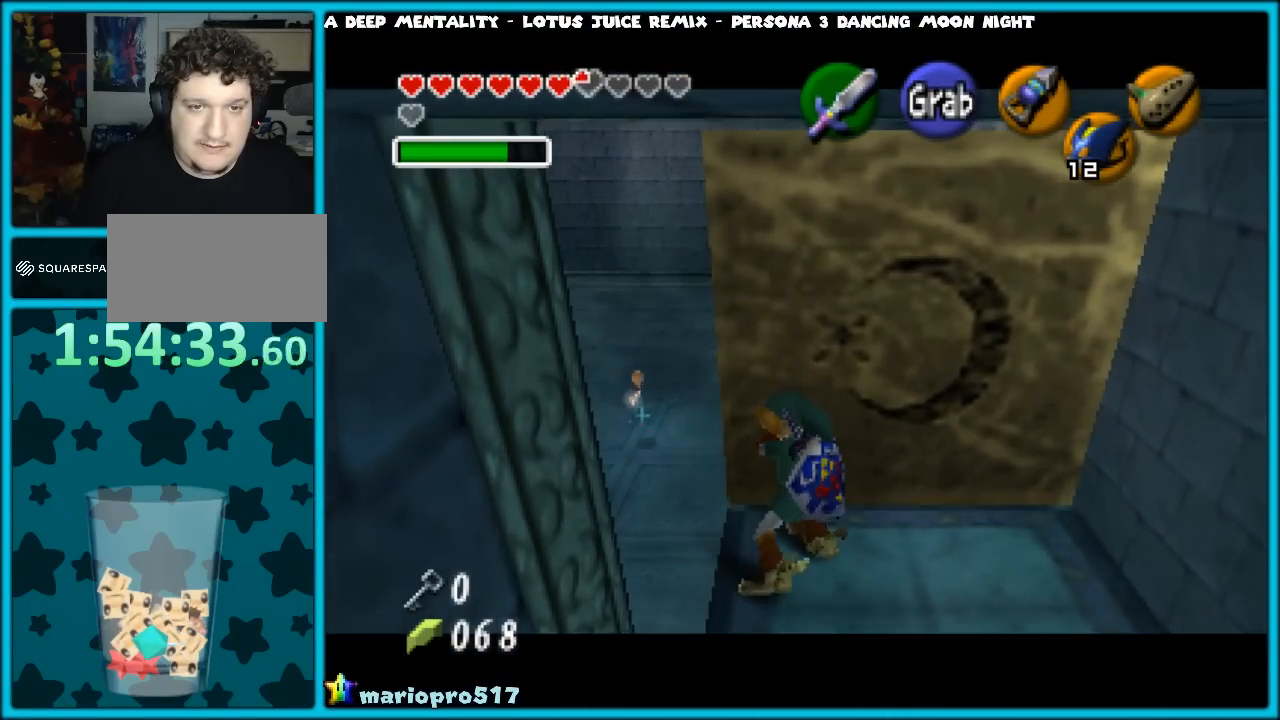
Gameplay with a controller (Nintendo layout); each line is a JSON object with the inputs held at the frame after it. "events" lists button and stick changes between this image and that frame as [ms after this image, input, new state], when the widget could be followed in between. Not read: L1 L3 R3.
{"buttons": ["A"], "left_stick": "up", "events": []}
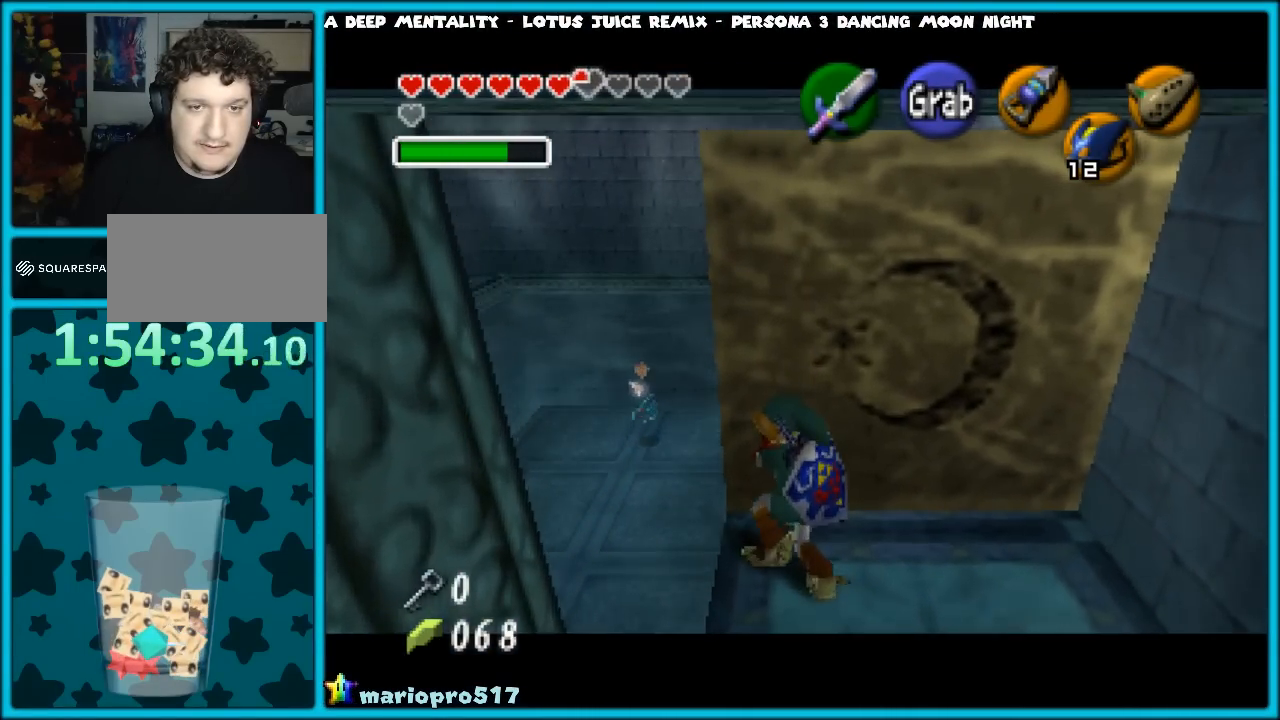
{"buttons": ["A"], "left_stick": "up", "events": []}
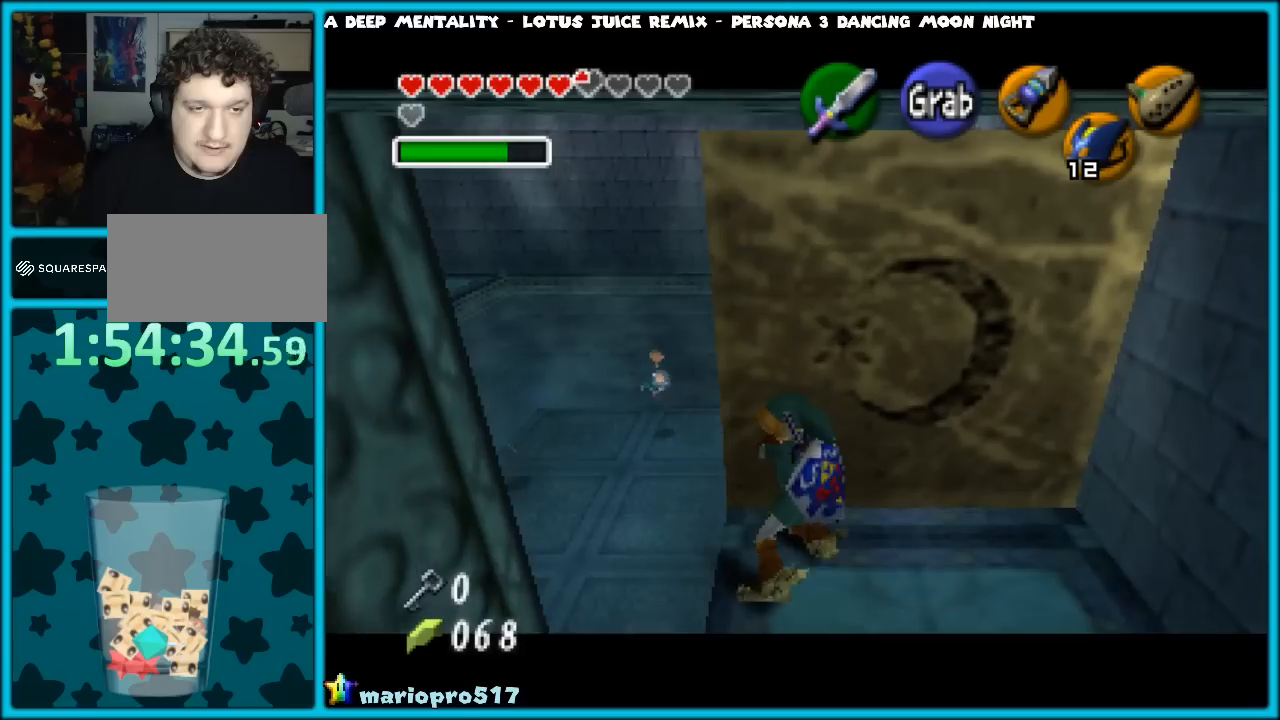
{"buttons": ["A"], "left_stick": "up", "events": []}
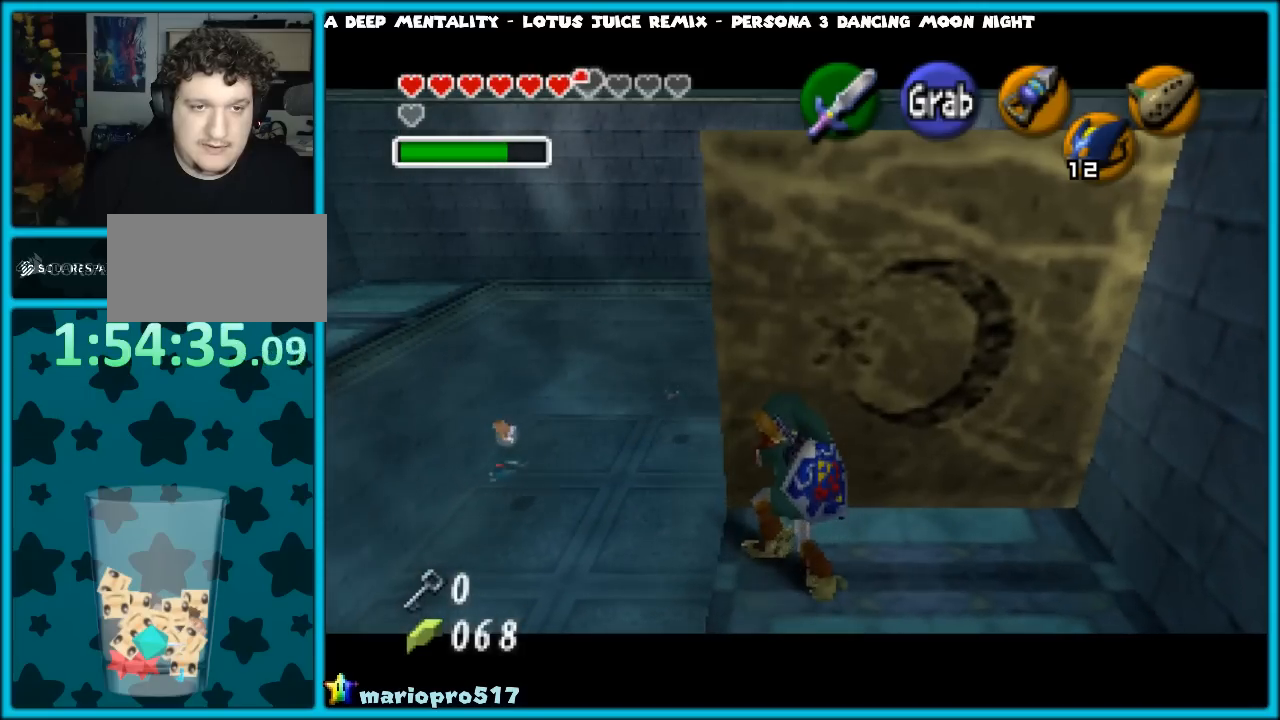
{"buttons": ["A"], "left_stick": "up", "events": []}
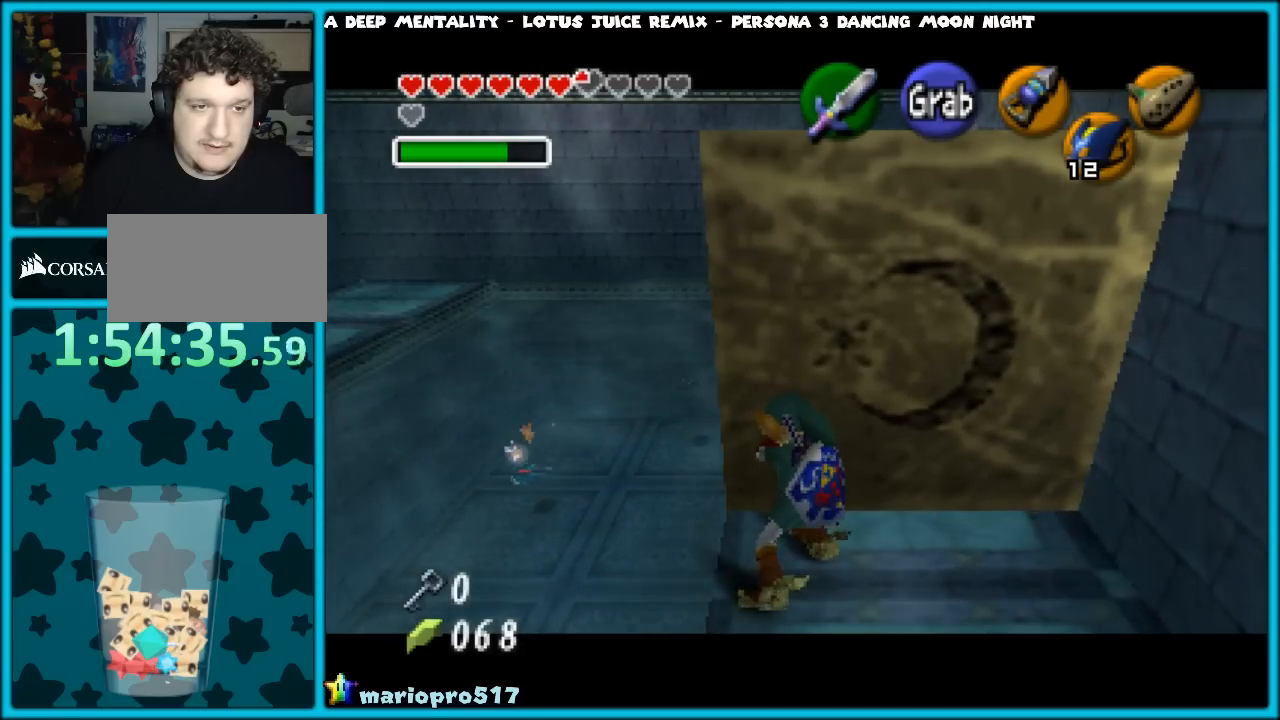
{"buttons": ["A"], "left_stick": "up", "events": []}
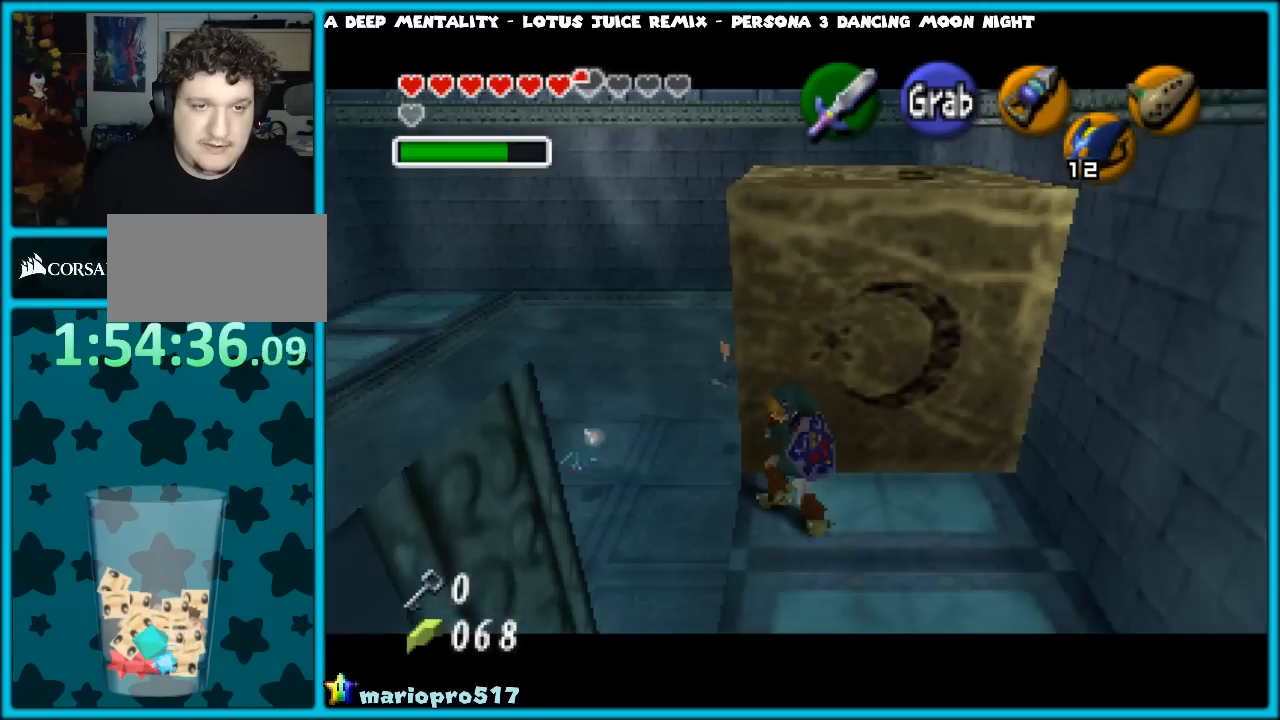
{"buttons": ["A"], "left_stick": "up", "events": []}
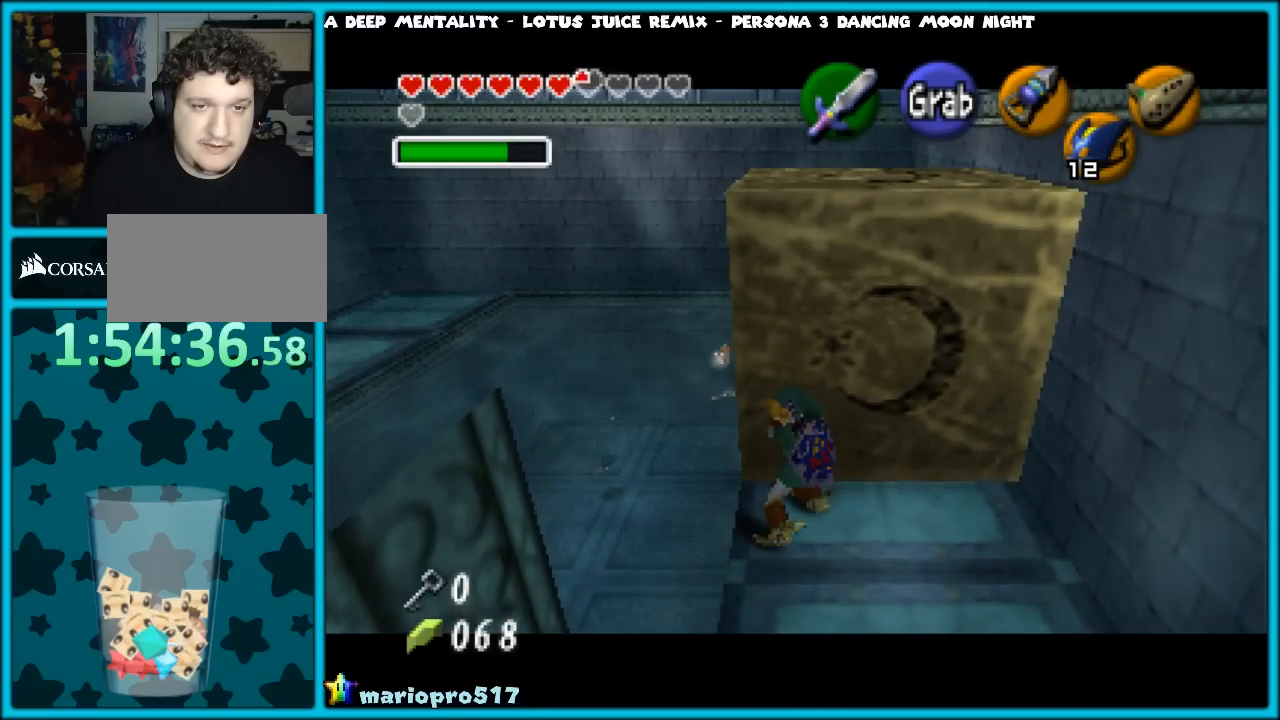
{"buttons": ["A"], "left_stick": "up", "events": []}
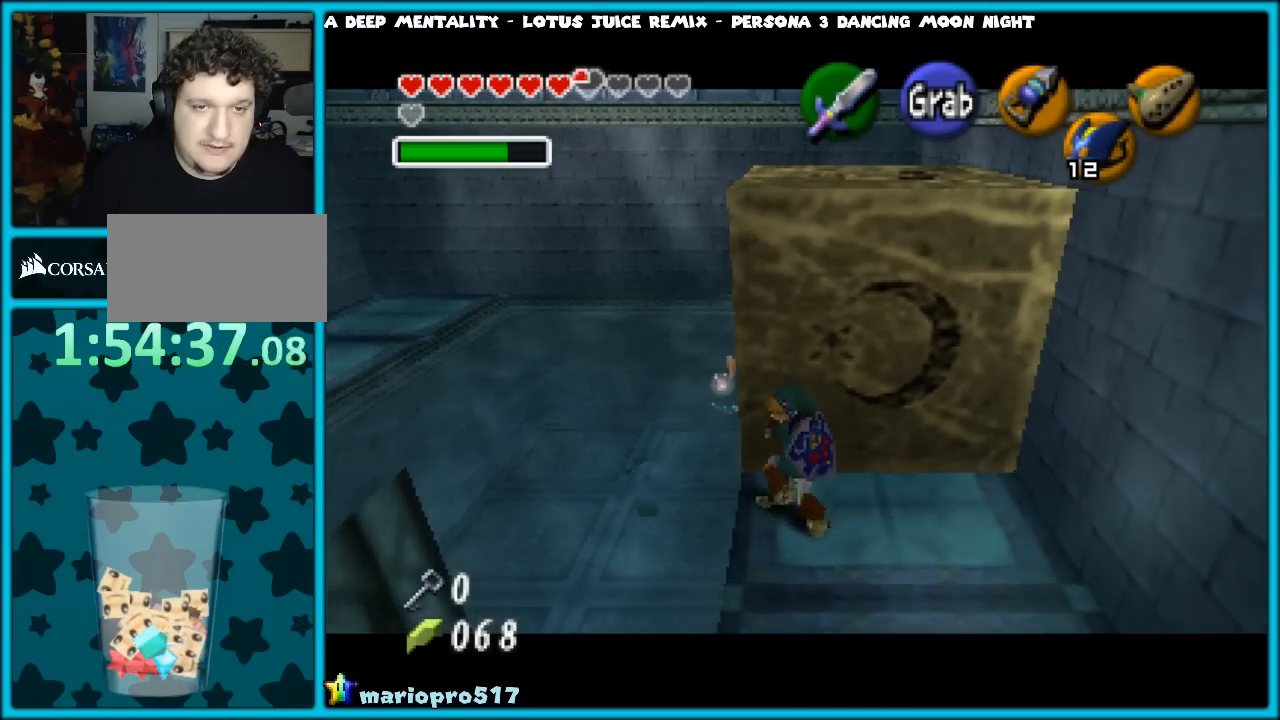
{"buttons": ["A"], "left_stick": "up", "events": []}
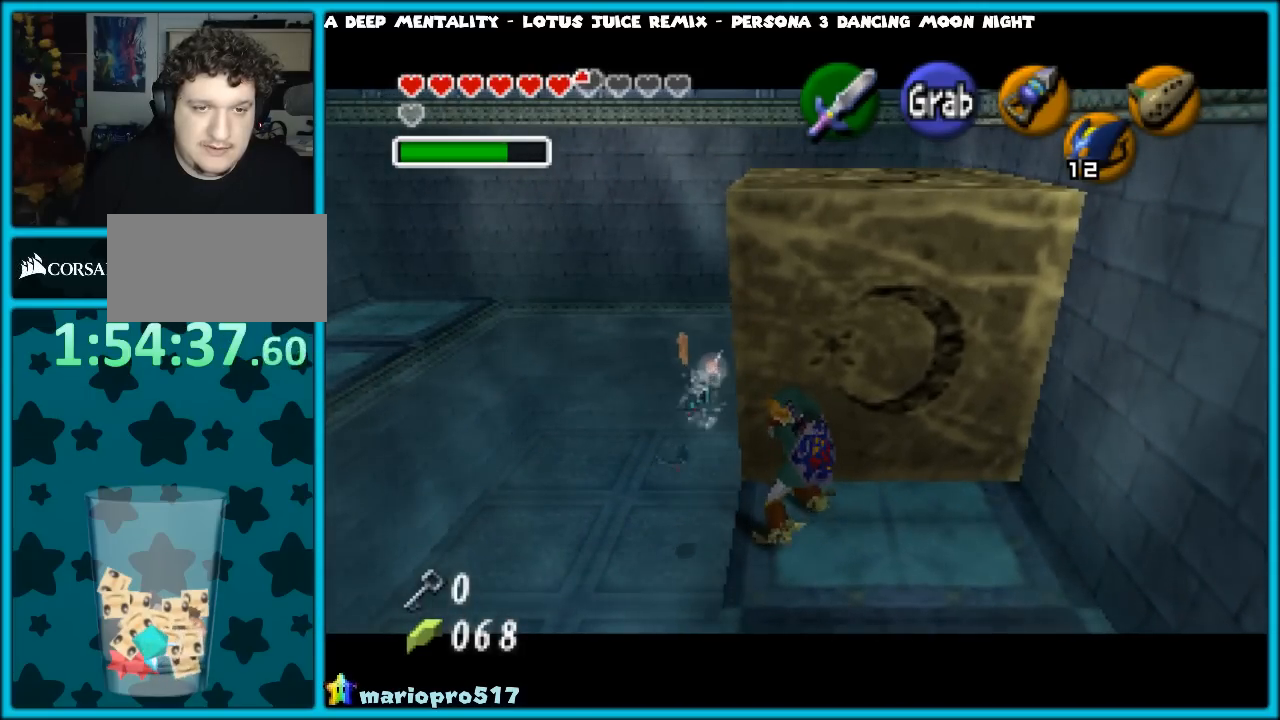
{"buttons": ["A"], "left_stick": "up", "events": []}
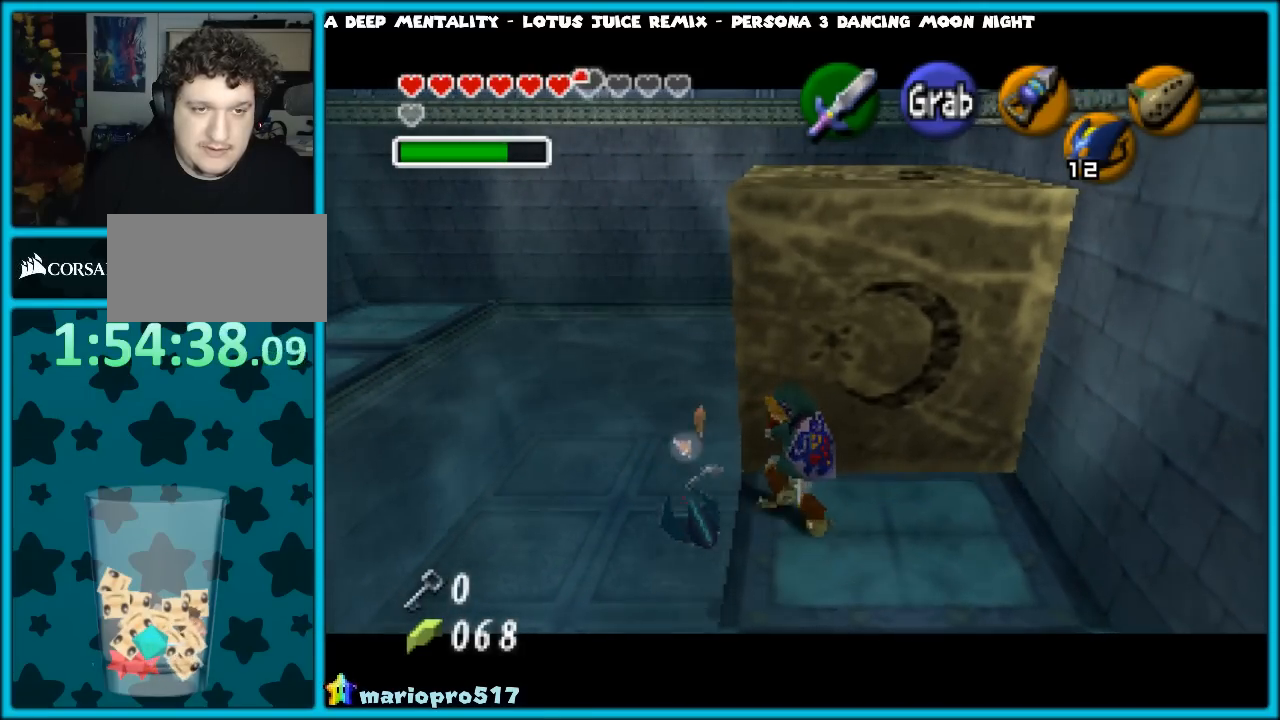
{"buttons": ["A"], "left_stick": "up", "events": []}
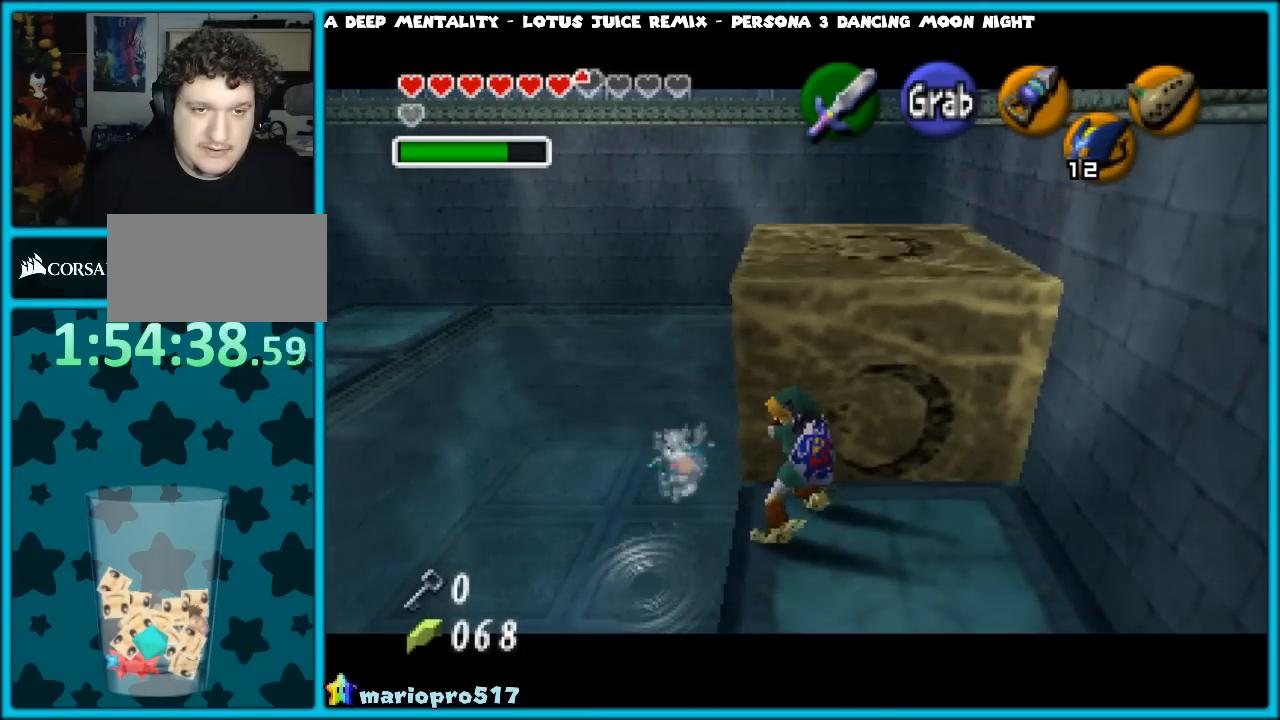
{"buttons": [], "left_stick": "center", "events": [[100, "A", "up"], [150, "left_stick", "center"]]}
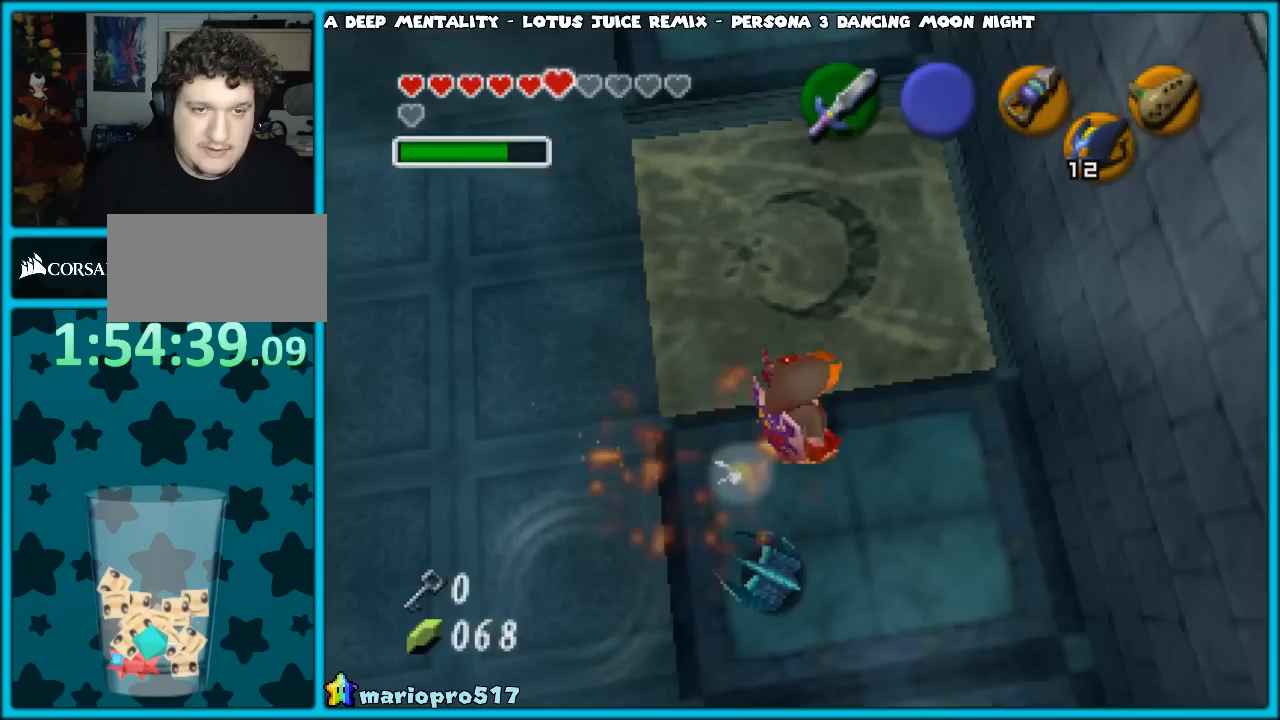
{"buttons": [], "left_stick": "center", "events": []}
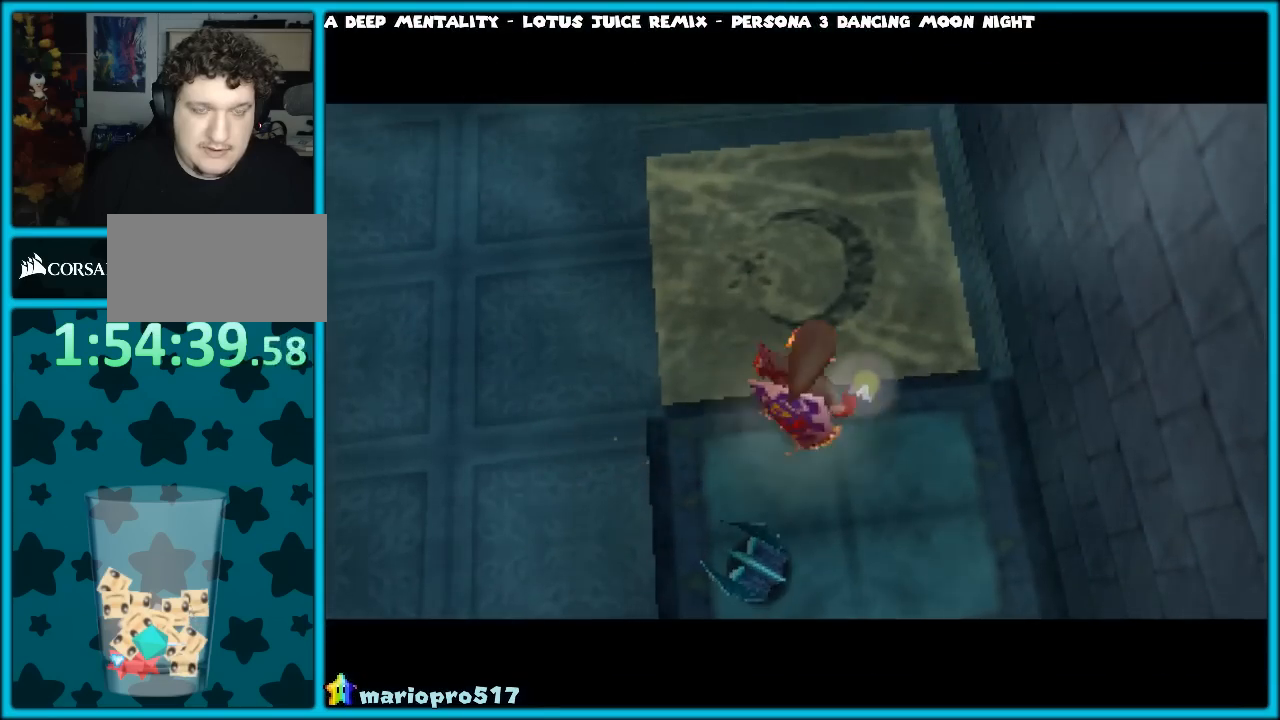
{"buttons": [], "left_stick": "center", "events": []}
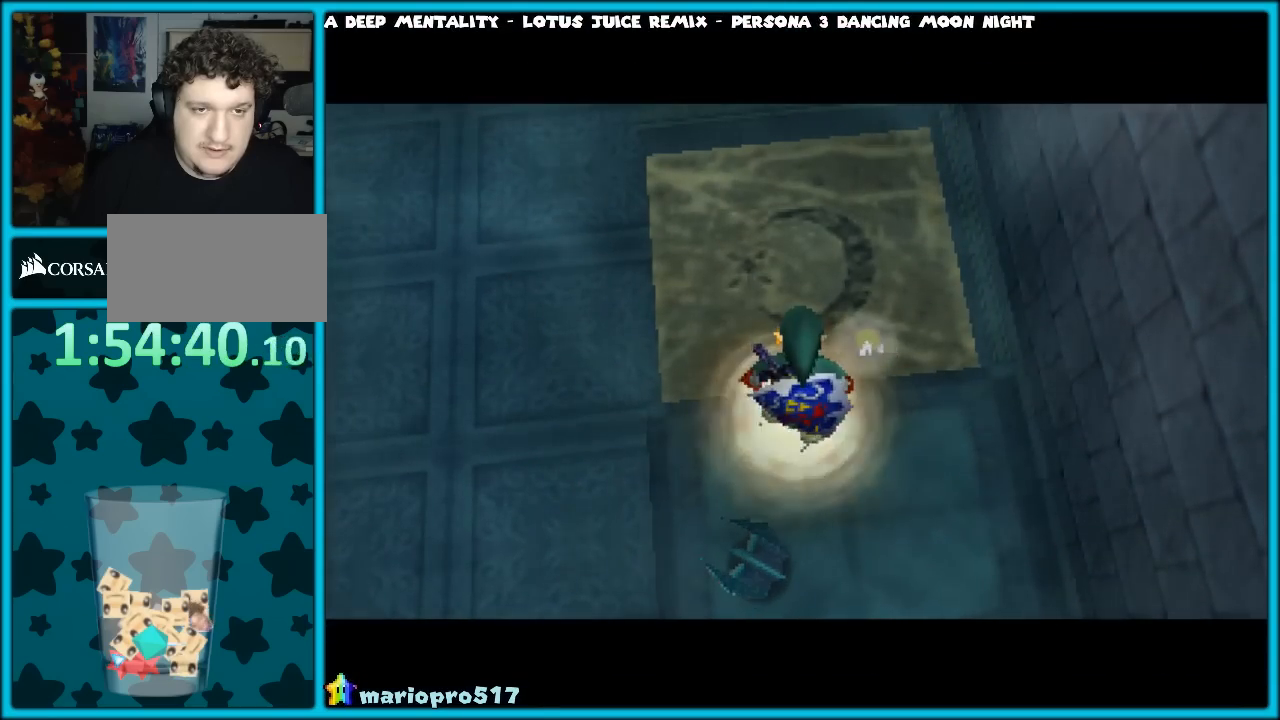
{"buttons": [], "left_stick": "center", "events": []}
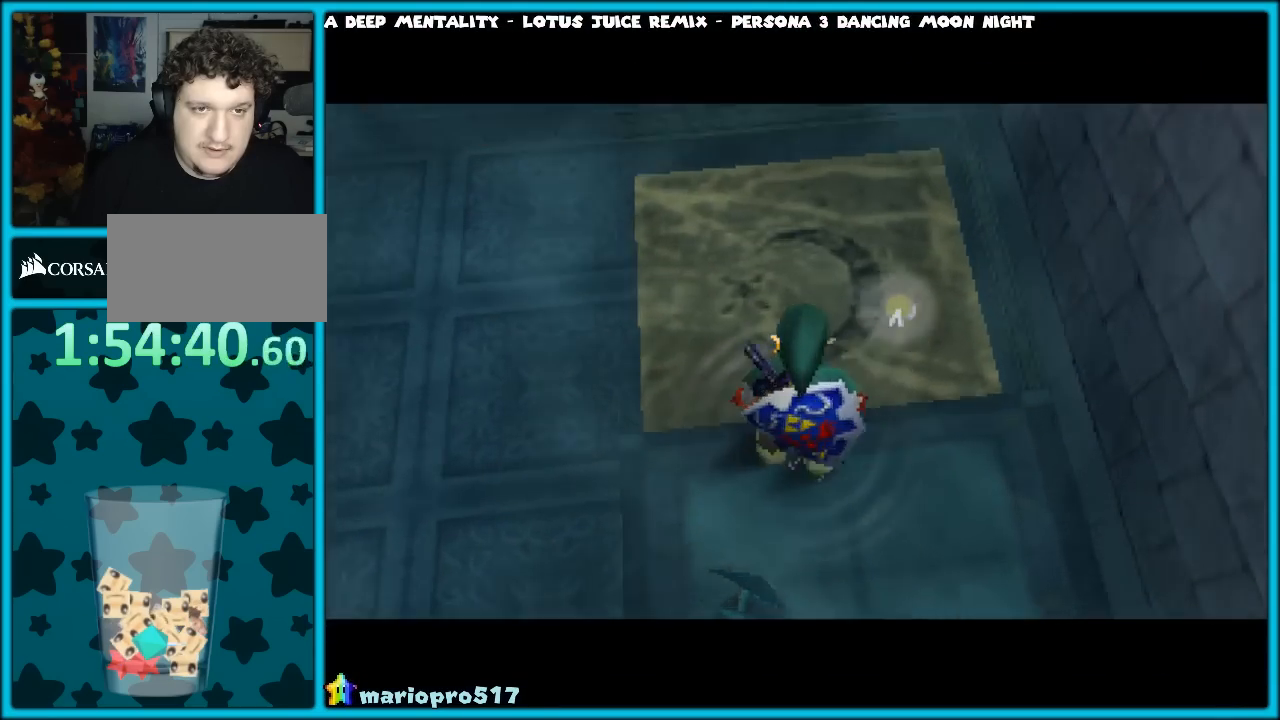
{"buttons": [], "left_stick": "center", "events": []}
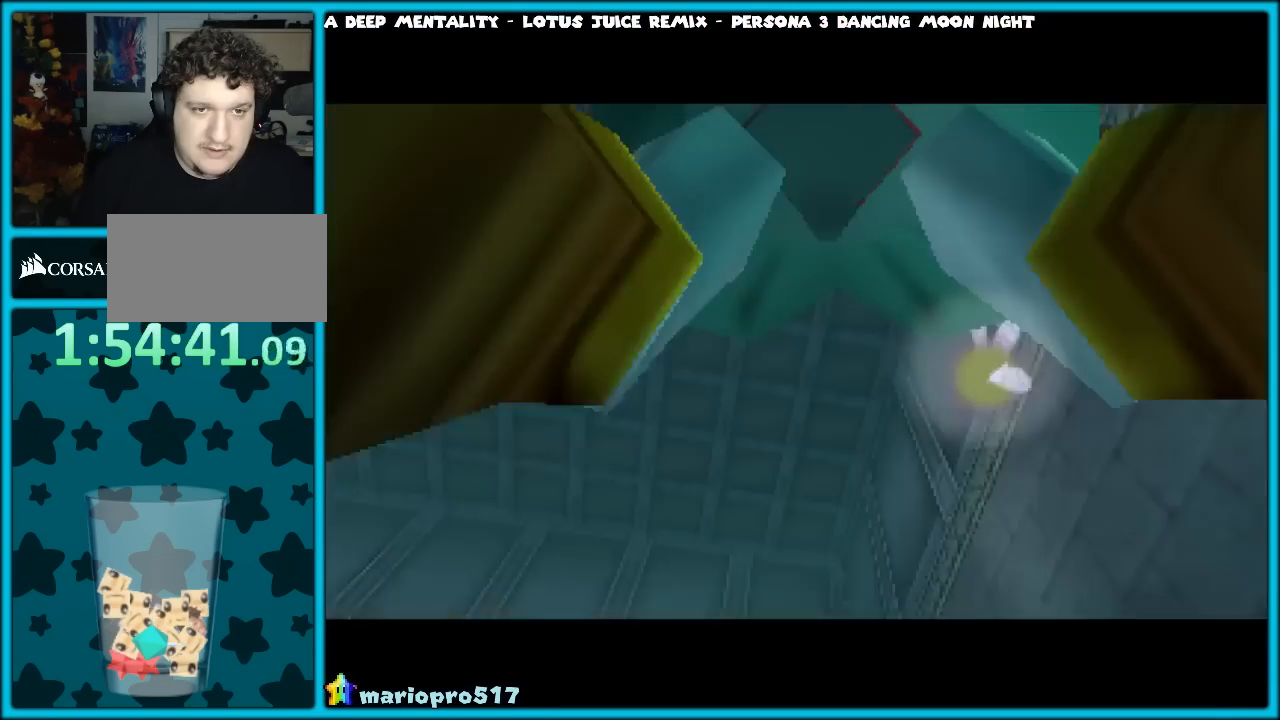
{"buttons": [], "left_stick": "center", "events": []}
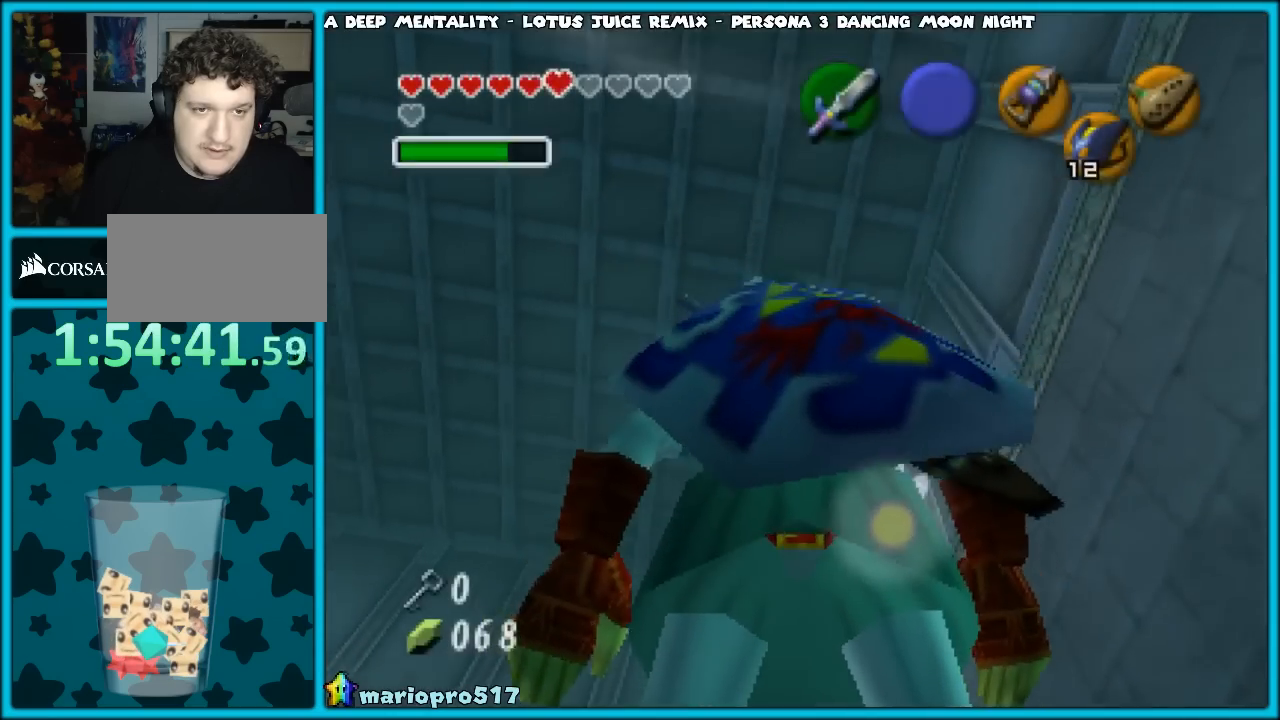
{"buttons": [], "left_stick": "up", "events": [[50, "left_stick", "up"]]}
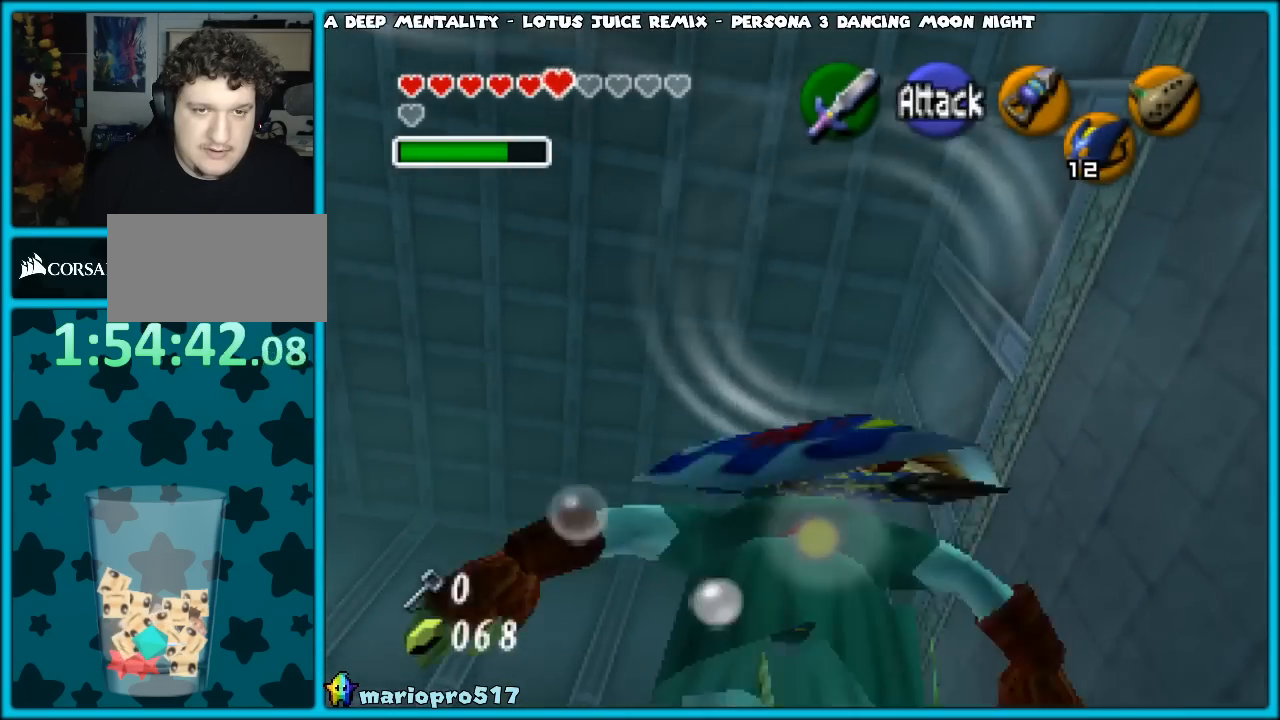
{"buttons": [], "left_stick": "up", "events": []}
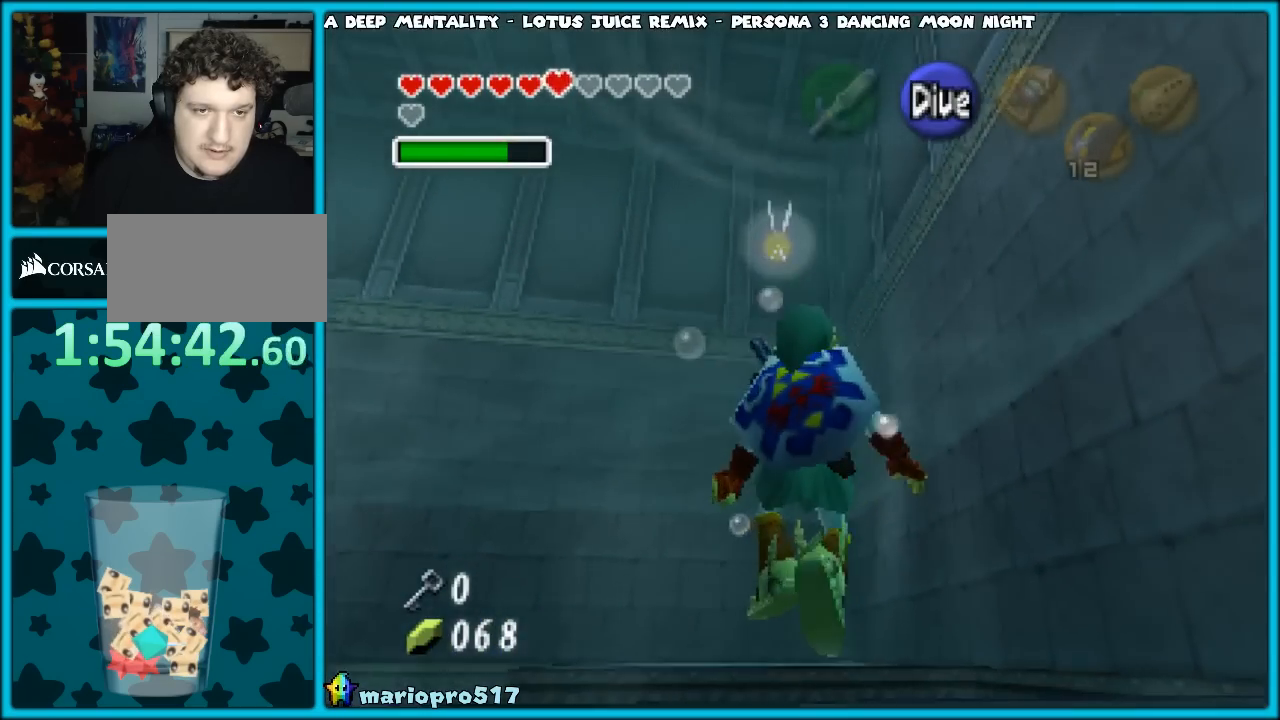
{"buttons": ["B"], "left_stick": "left", "events": [[50, "left_stick", "left"], [283, "B", "down"], [417, "B", "up"], [467, "B", "down"]]}
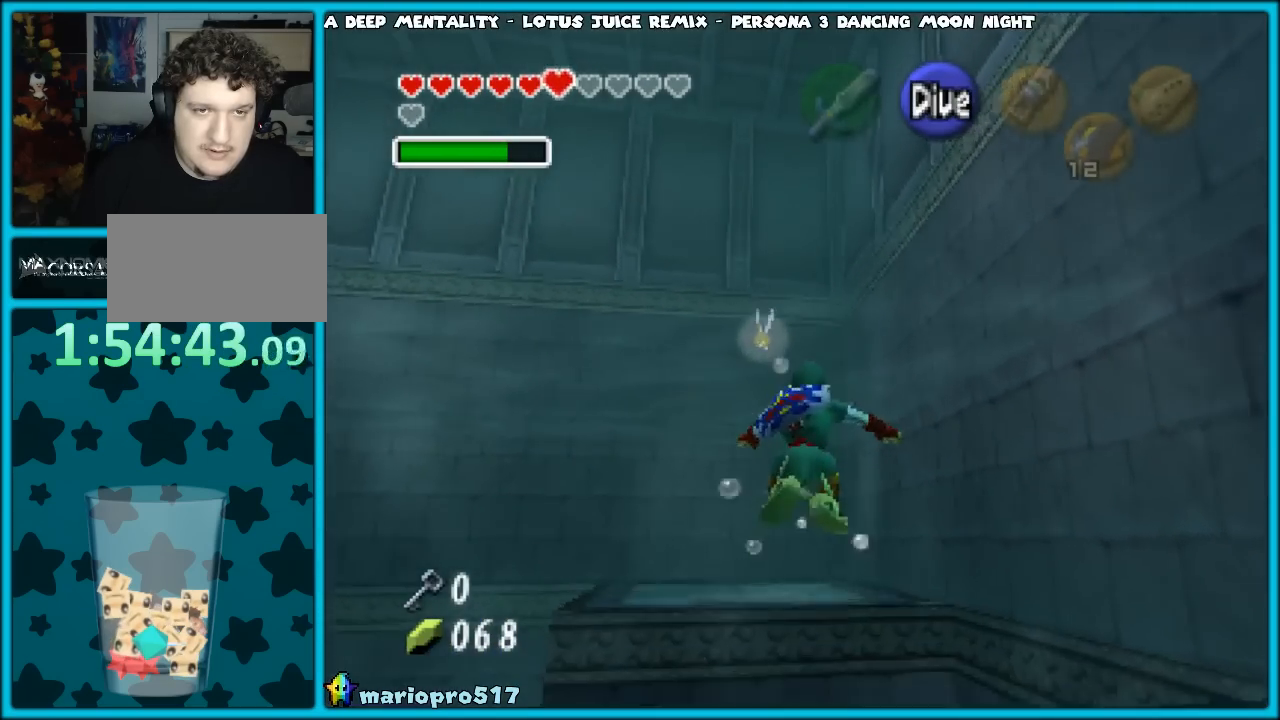
{"buttons": [], "left_stick": "up-left", "events": [[50, "B", "up"], [150, "B", "down"], [200, "B", "up"], [267, "B", "down"], [300, "left_stick", "up-left"], [367, "B", "up"], [450, "B", "down"], [500, "B", "up"]]}
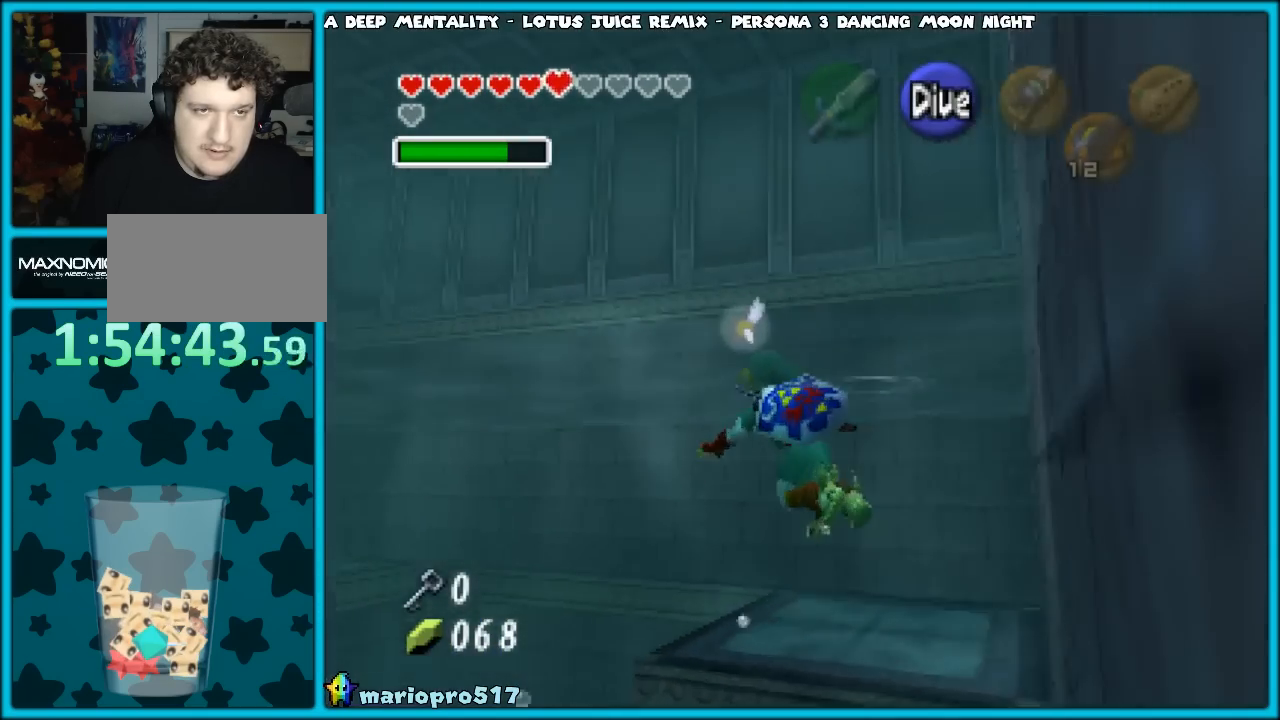
{"buttons": ["B"], "left_stick": "up", "events": [[83, "B", "down"], [83, "Z", "down"], [167, "B", "up"], [167, "Z", "up"], [250, "B", "down"], [300, "left_stick", "up"], [333, "B", "up"], [417, "B", "down"]]}
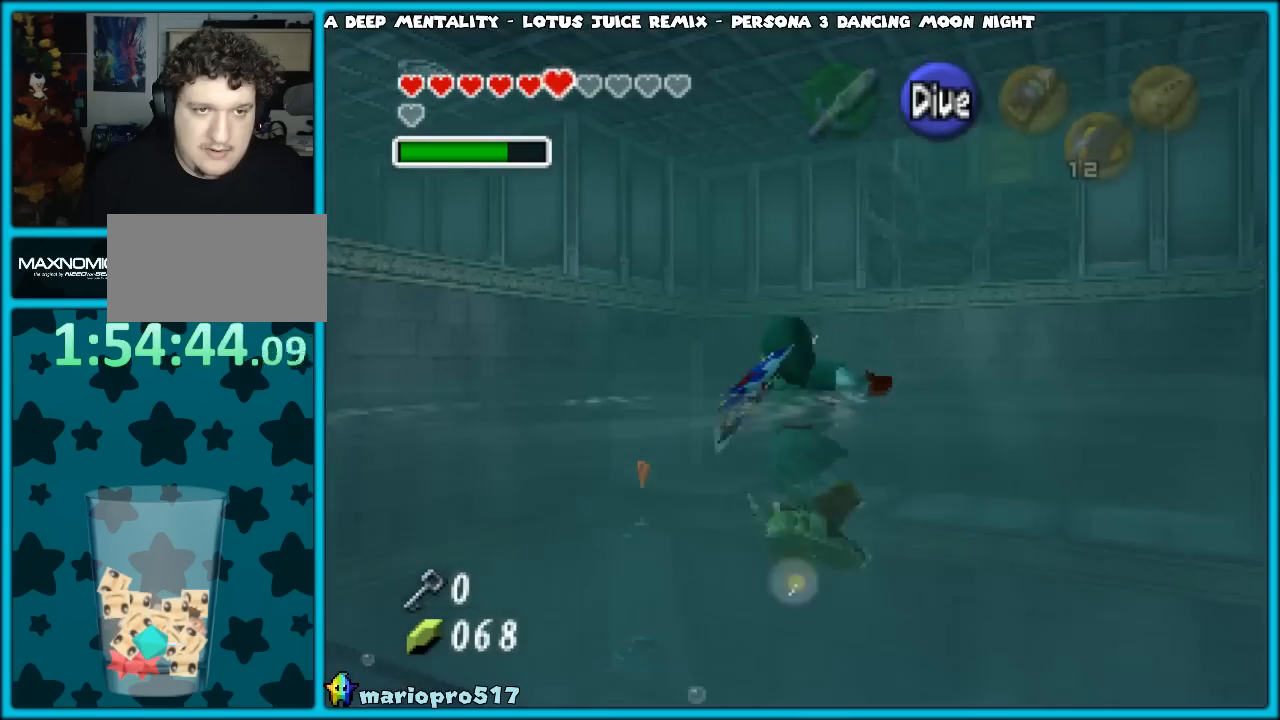
{"buttons": ["Z"], "left_stick": "up", "events": [[17, "B", "up"], [83, "B", "down"], [150, "B", "up"], [233, "B", "down"], [333, "B", "up"], [383, "B", "down"], [483, "B", "up"], [483, "Z", "down"]]}
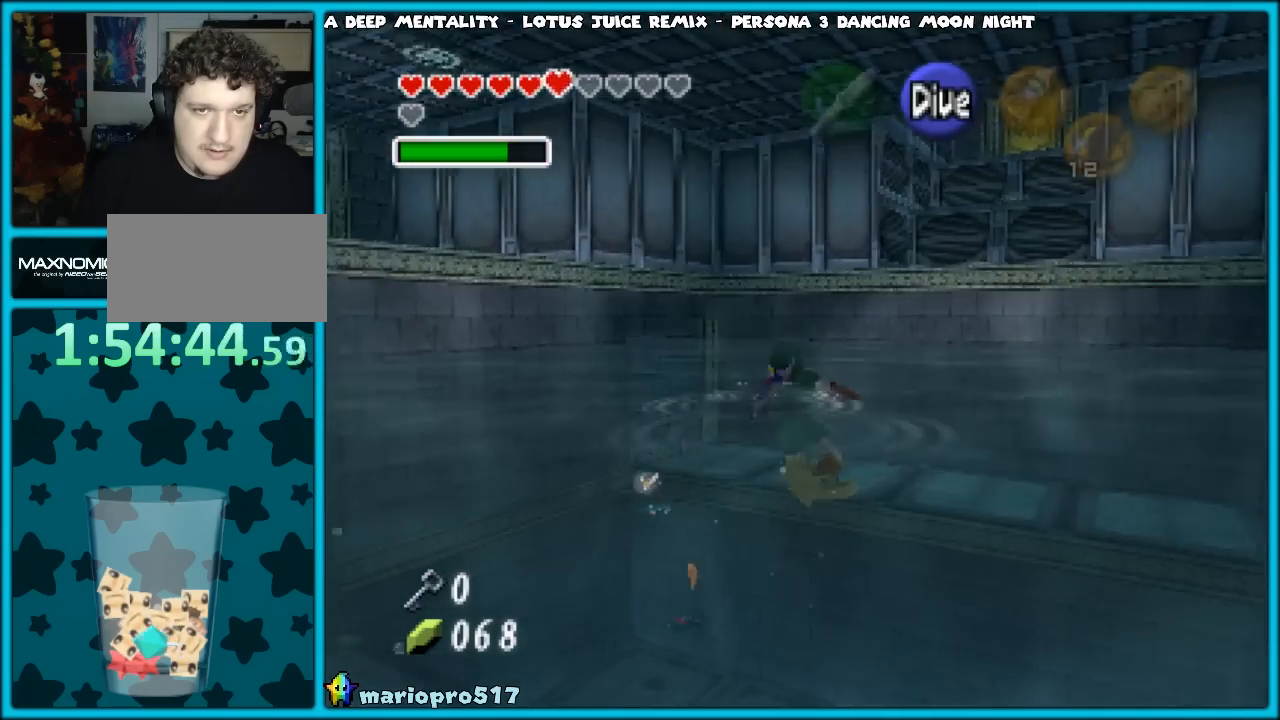
{"buttons": [], "left_stick": "up", "events": [[50, "B", "down"], [133, "B", "up"], [133, "Z", "up"], [217, "B", "down"], [267, "B", "up"], [383, "B", "down"], [467, "B", "up"]]}
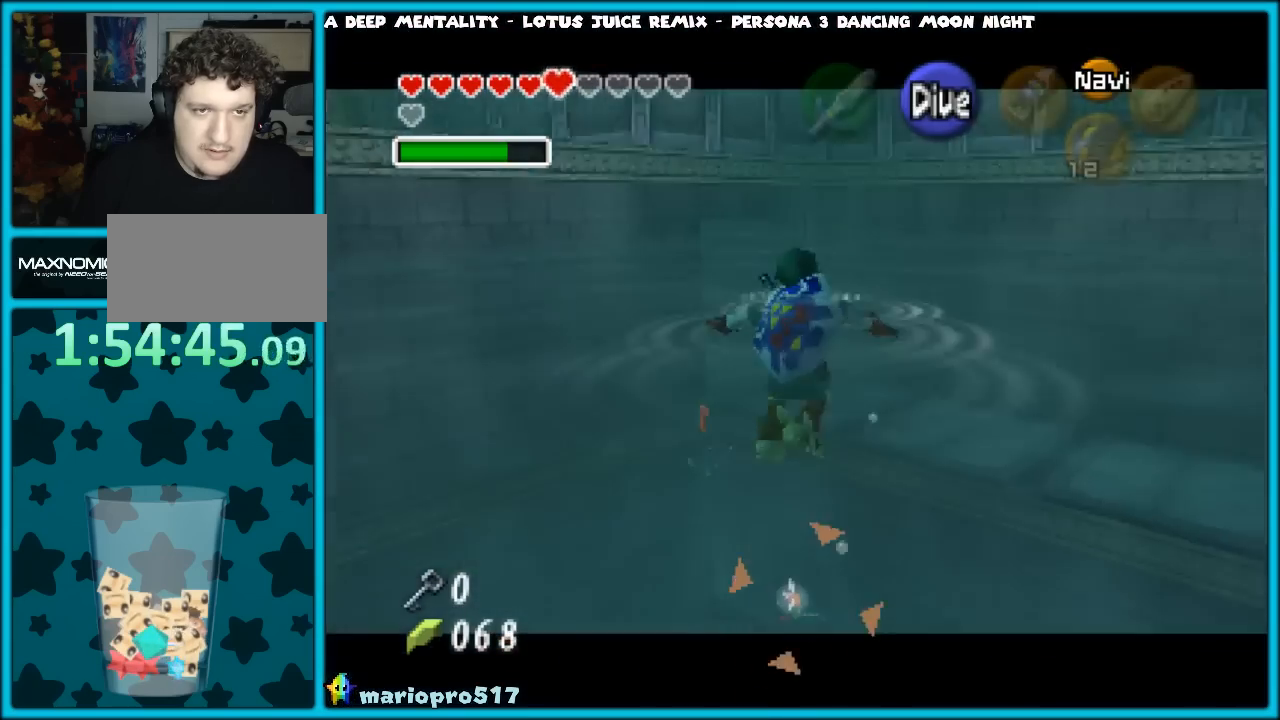
{"buttons": [], "left_stick": "up-left", "events": [[17, "B", "down"], [100, "B", "up"], [233, "B", "down"], [233, "left_stick", "up-left"], [267, "B", "up"], [383, "B", "down"], [433, "B", "up"]]}
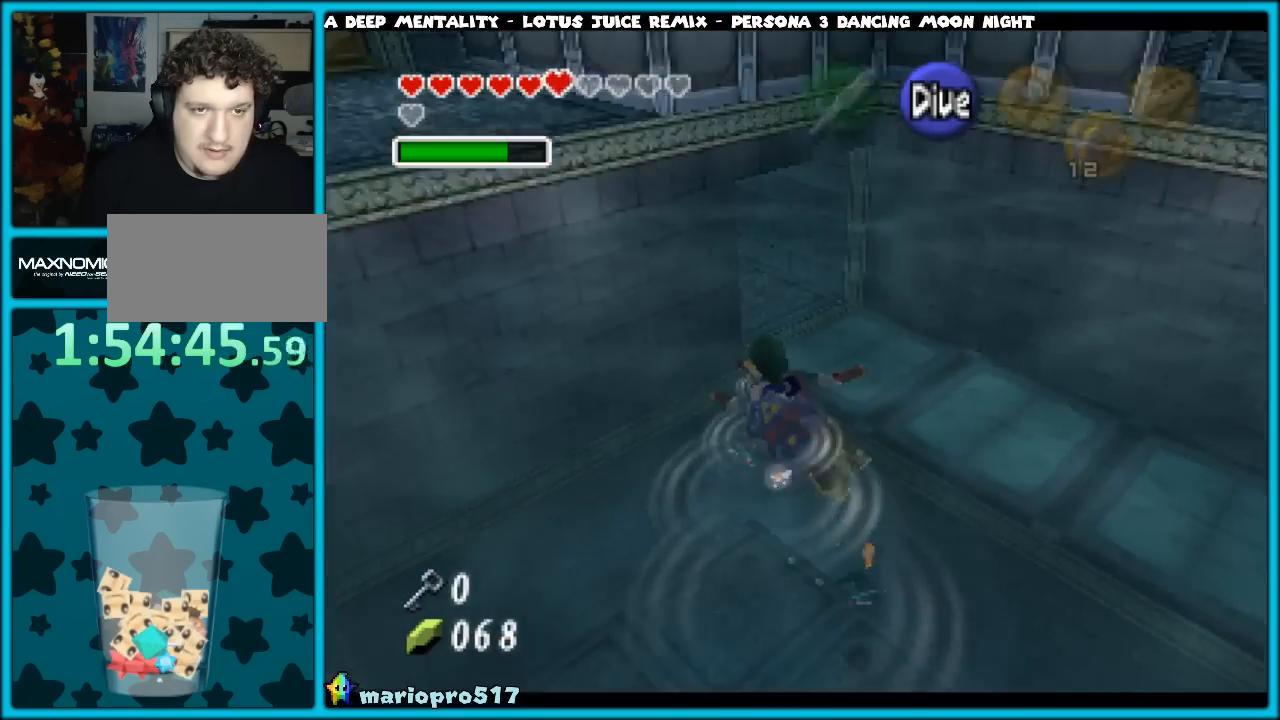
{"buttons": ["B"], "left_stick": "up-left", "events": [[33, "B", "down"], [100, "B", "up"], [183, "B", "down"], [217, "B", "up"], [317, "B", "down"], [367, "B", "up"], [467, "B", "down"]]}
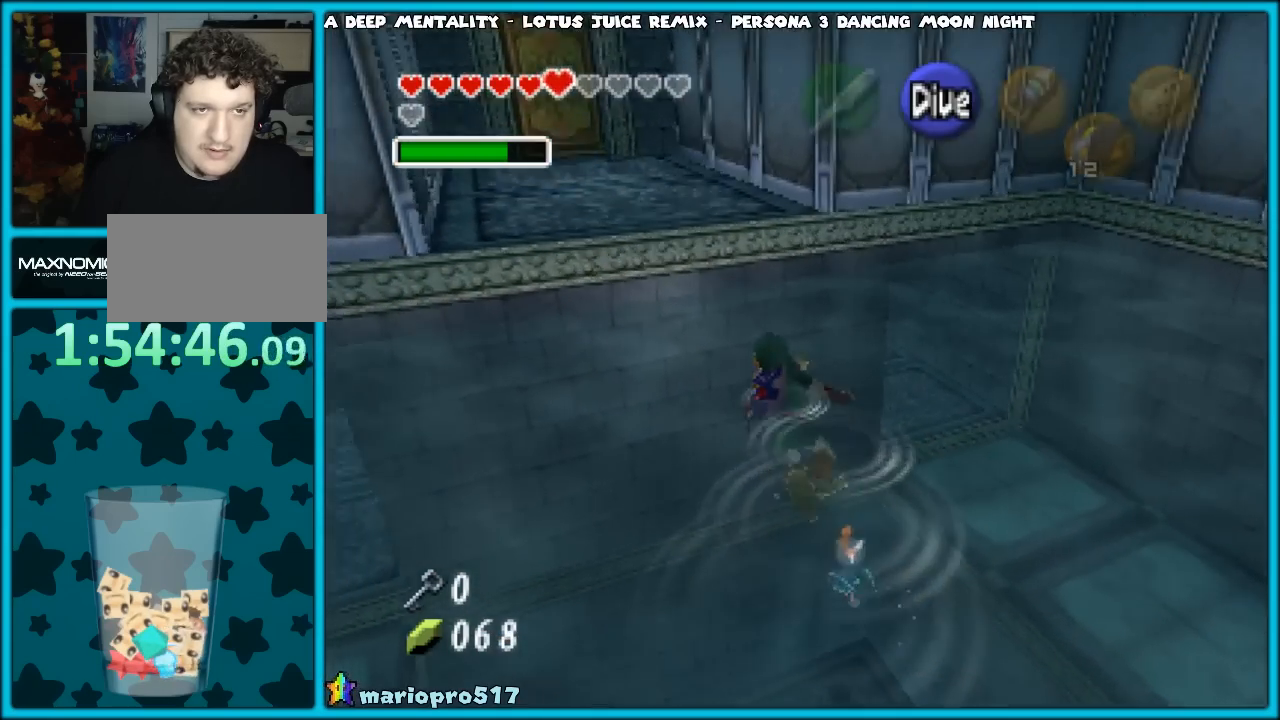
{"buttons": ["B"], "left_stick": "up", "events": [[33, "B", "up"], [150, "B", "down"], [200, "B", "up"], [317, "B", "down"], [383, "B", "up"], [417, "left_stick", "up"], [467, "B", "down"]]}
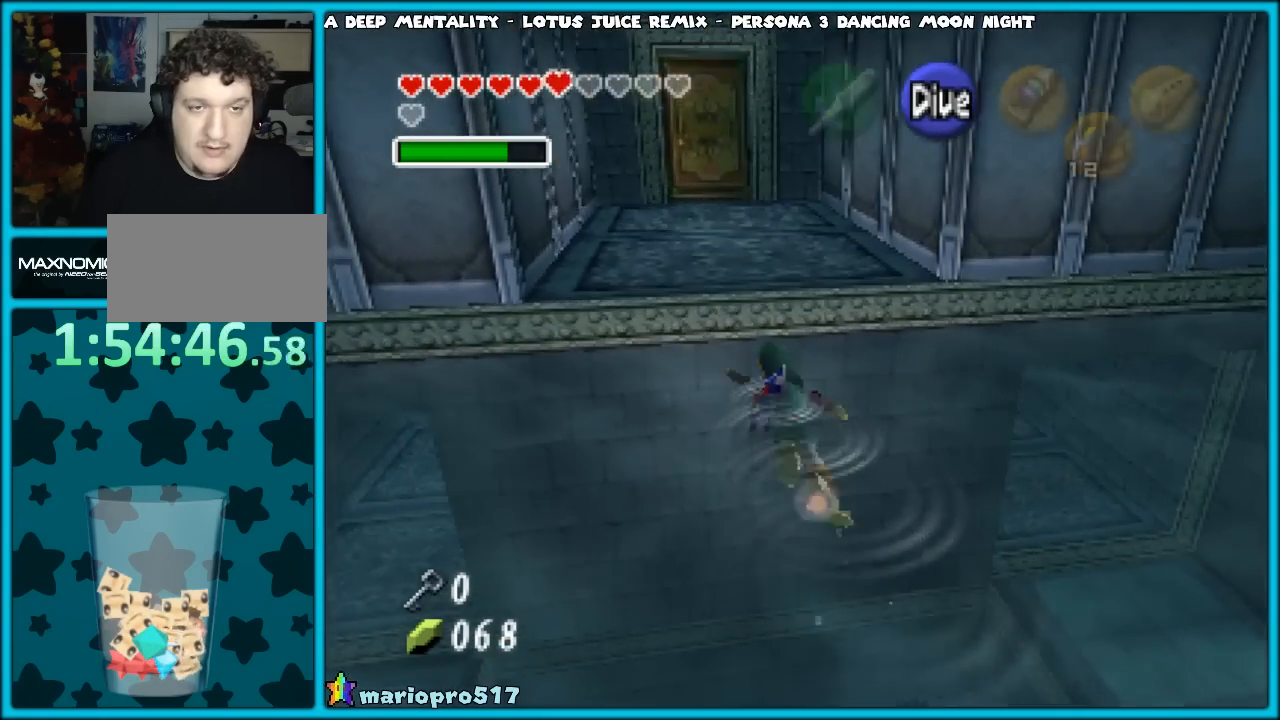
{"buttons": [], "left_stick": "up", "events": [[83, "B", "up"], [117, "B", "down"], [233, "B", "up"]]}
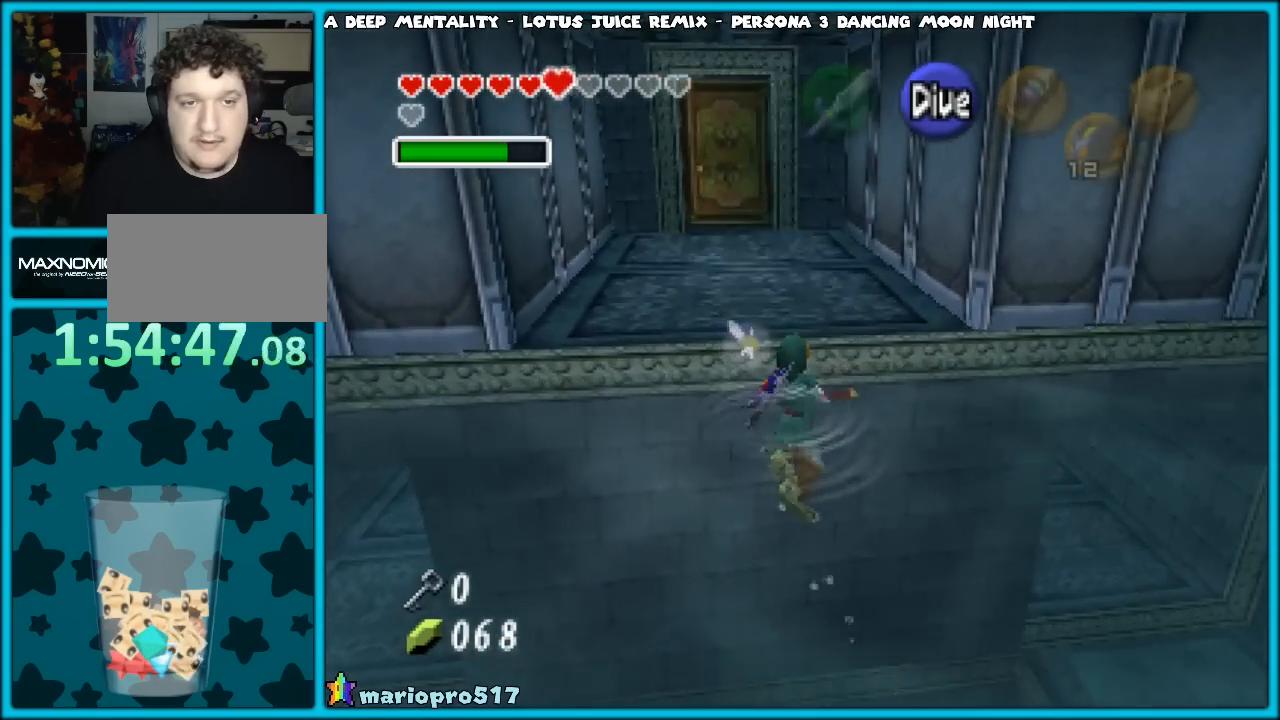
{"buttons": [], "left_stick": "up", "events": []}
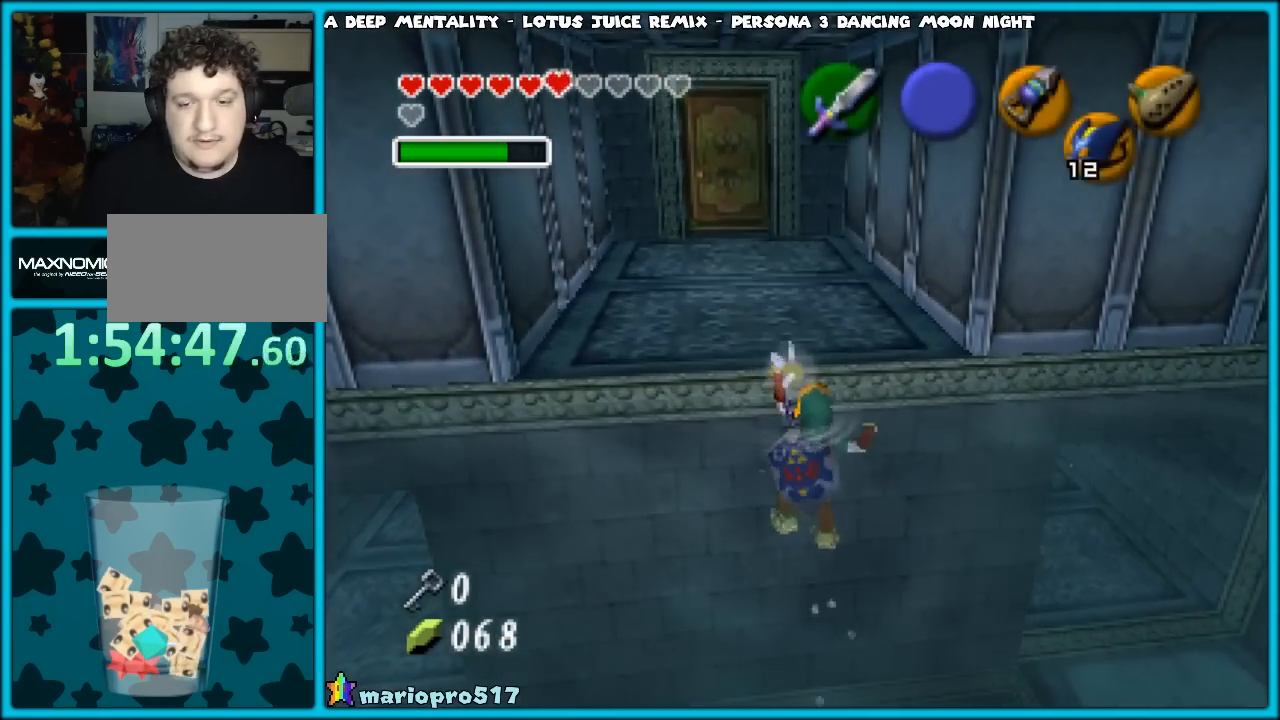
{"buttons": [], "left_stick": "up", "events": []}
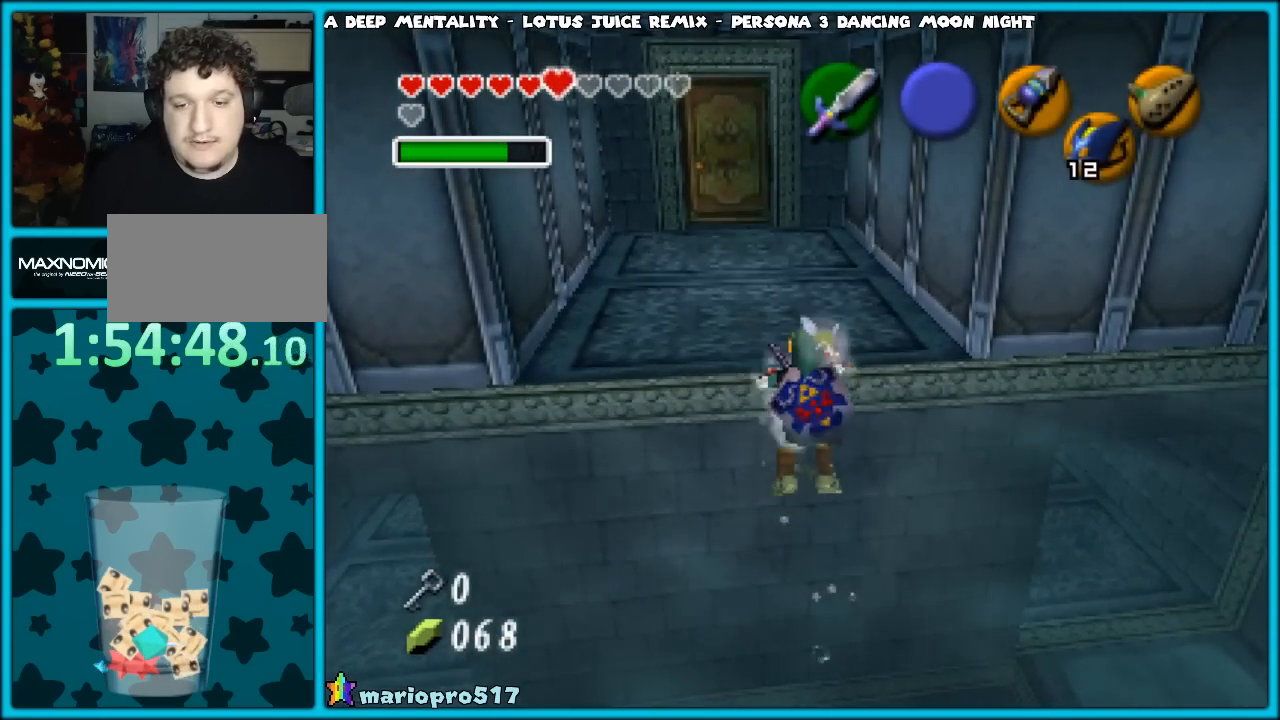
{"buttons": [], "left_stick": "up", "events": [[217, "left_stick", "center"], [383, "left_stick", "up"]]}